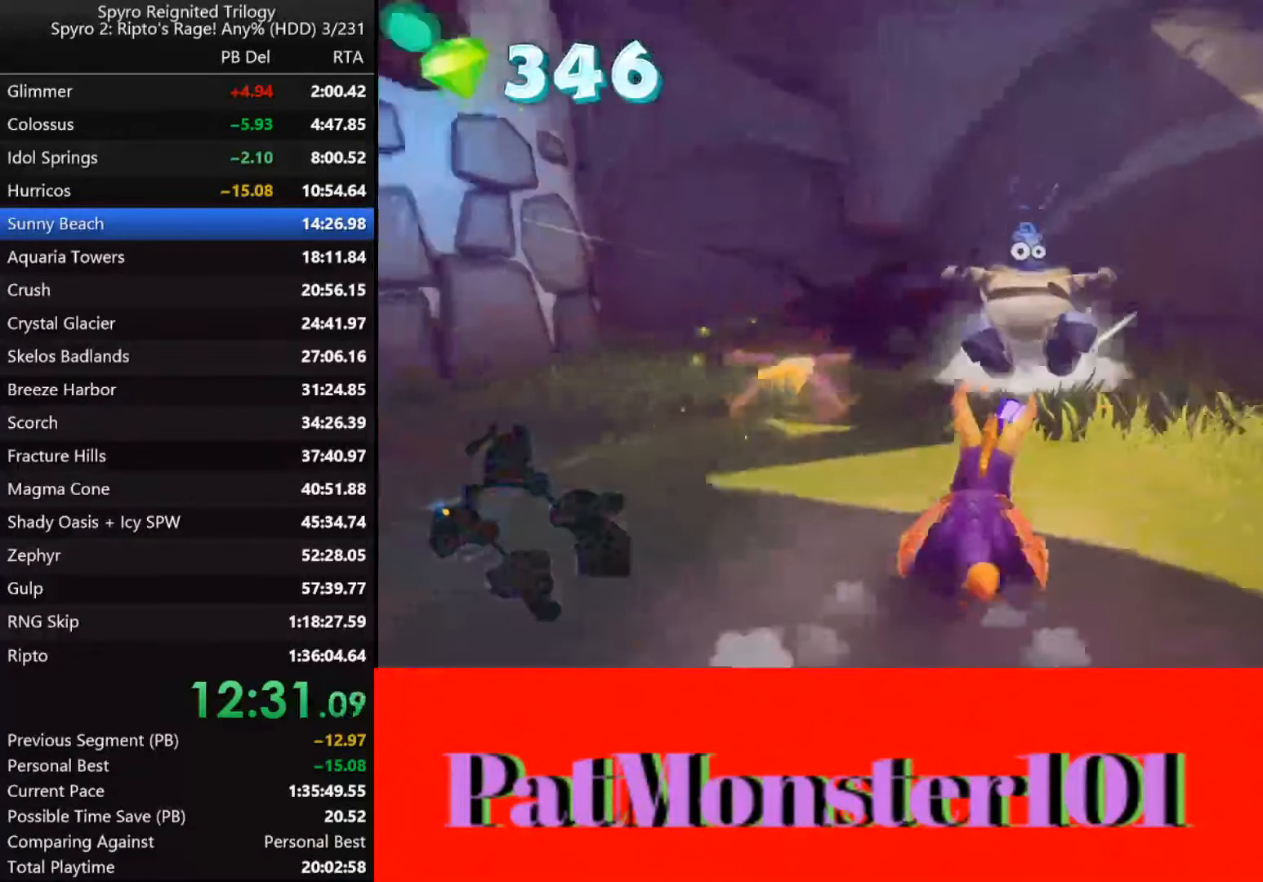
Gameplay with a controller (PlayStation layout); each line is a JSON object with the inputs held at the frame after it. "events" lists button and stick changes between this image and that frame as [ms after this image, input, new state], when the widget could be followed in between.
{"buttons": [], "left_stick": "left", "right_stick": "center", "events": [[50, "SQUARE", "up"], [150, "left_stick", "down"], [300, "left_stick", "down-left"], [500, "left_stick", "left"]]}
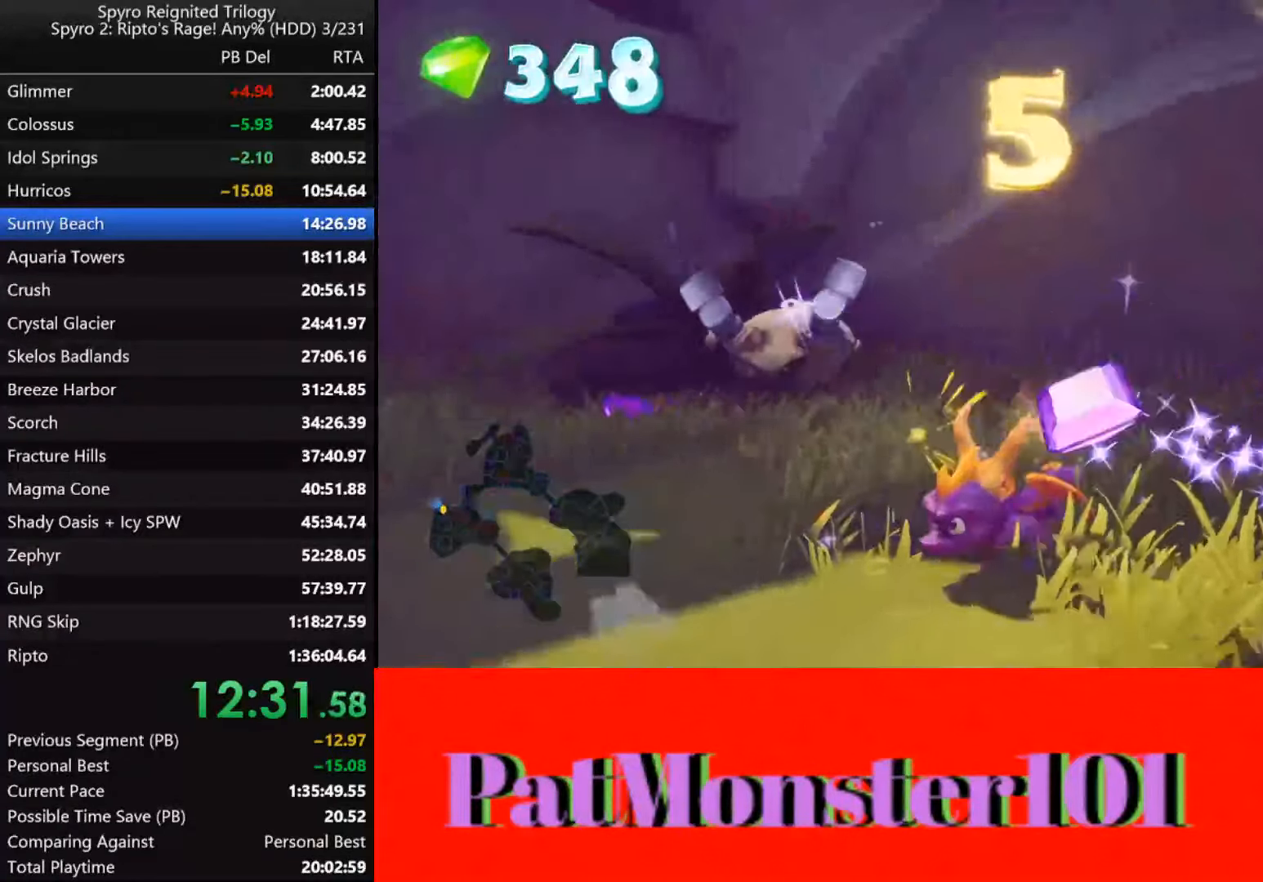
{"buttons": [], "left_stick": "down", "right_stick": "center", "events": [[100, "left_stick", "up"], [450, "left_stick", "right"], [500, "left_stick", "down"]]}
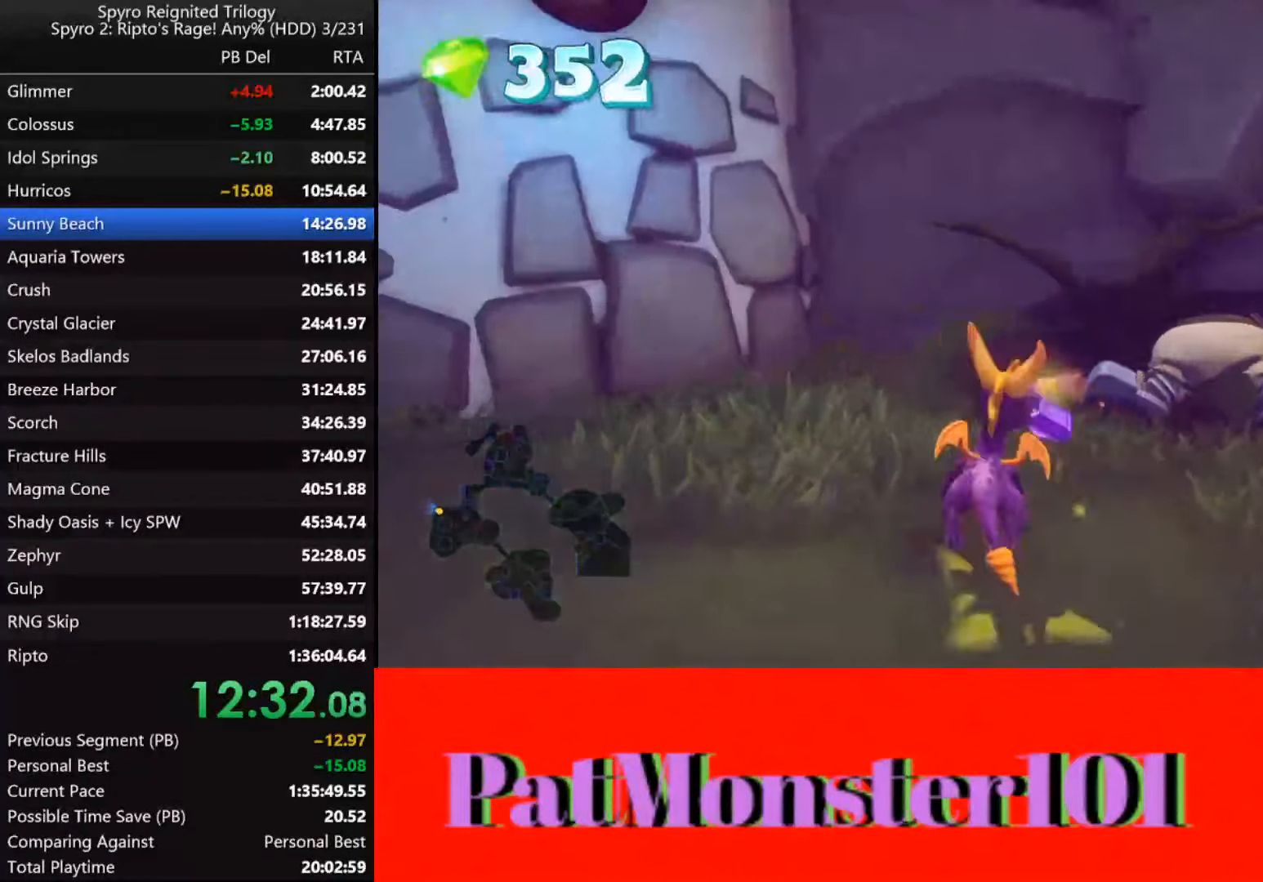
{"buttons": ["SQUARE"], "left_stick": "center", "right_stick": "center", "events": [[50, "left_stick", "down-left"], [300, "SQUARE", "down"], [483, "left_stick", "center"]]}
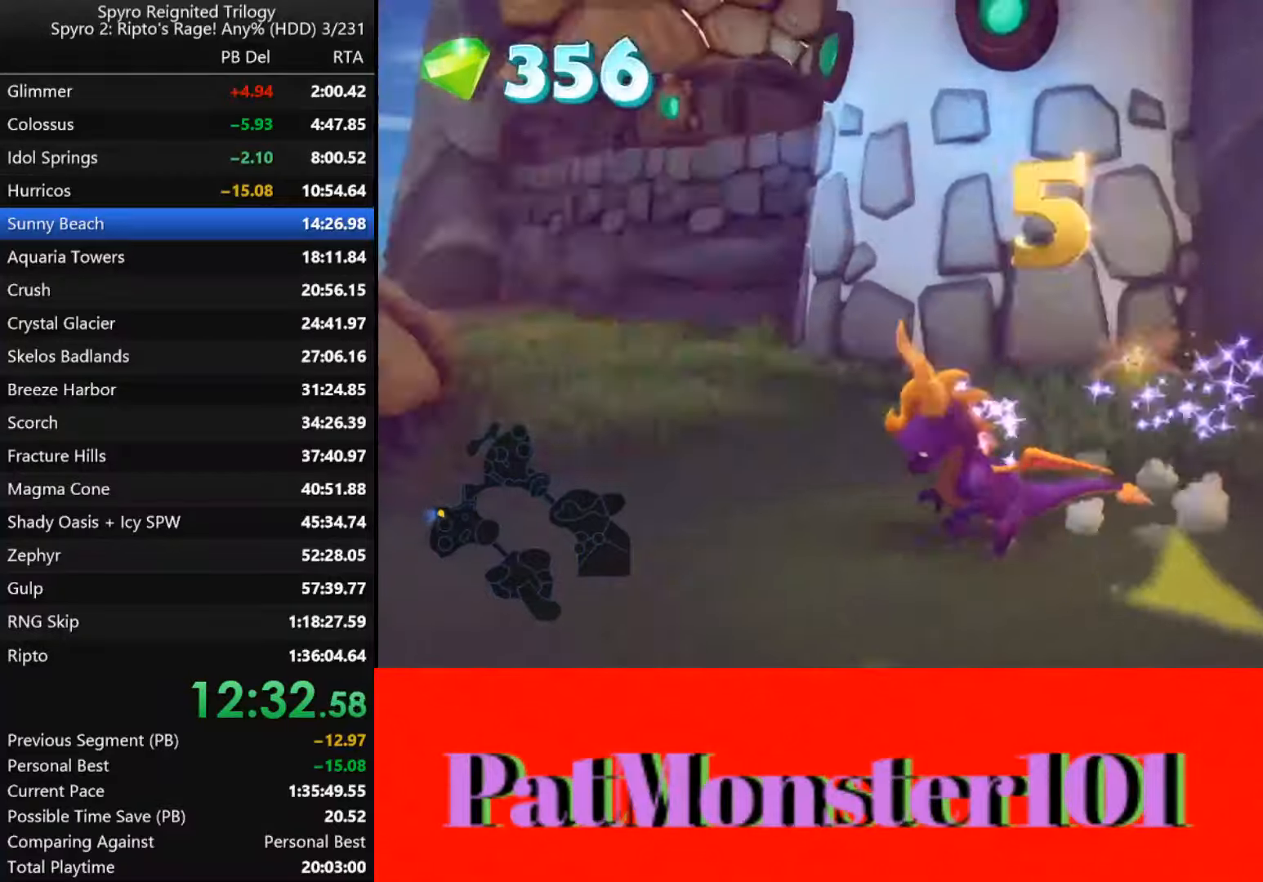
{"buttons": [], "left_stick": "right", "right_stick": "center", "events": [[100, "left_stick", "up-right"], [316, "left_stick", "right"], [366, "SQUARE", "up"]]}
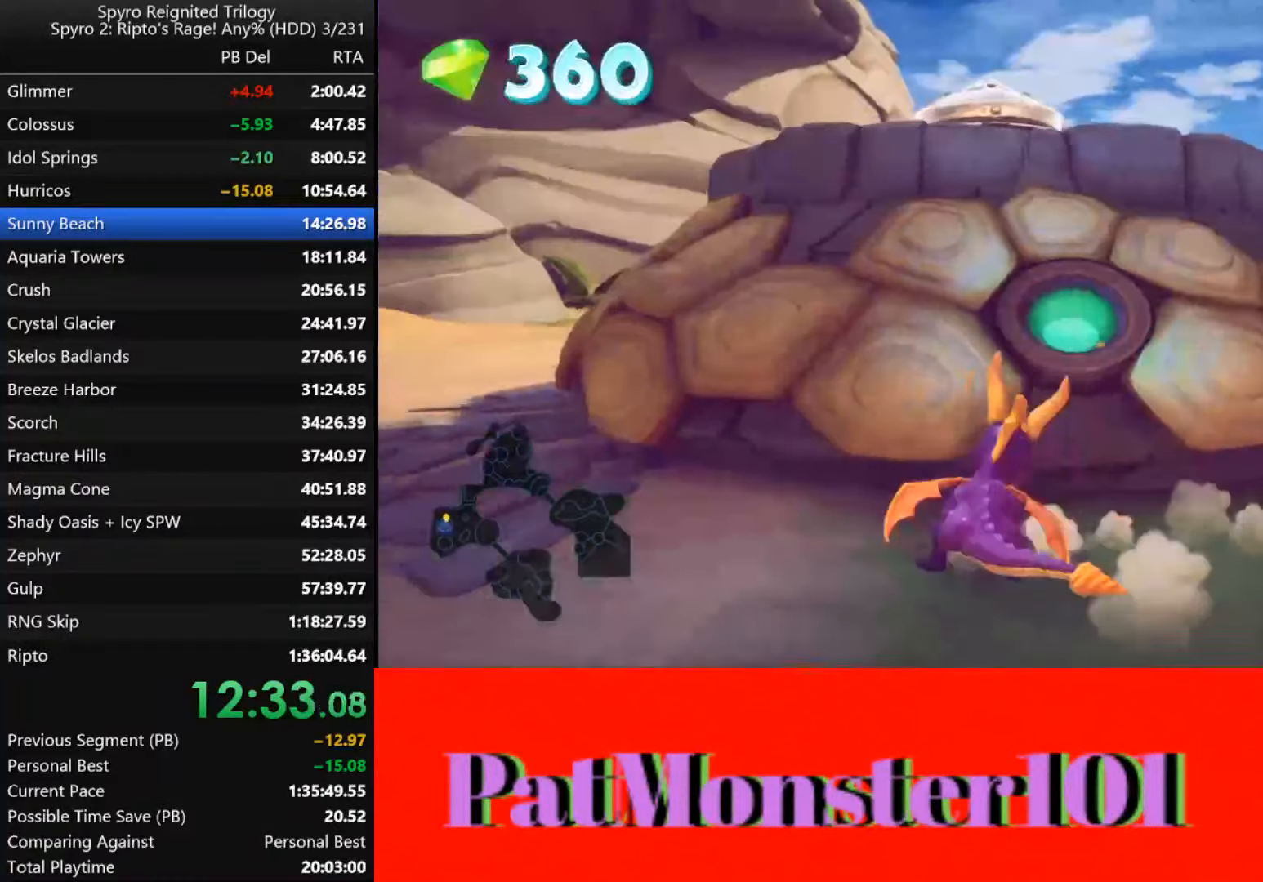
{"buttons": [], "left_stick": "up", "right_stick": "center", "events": [[483, "left_stick", "up"]]}
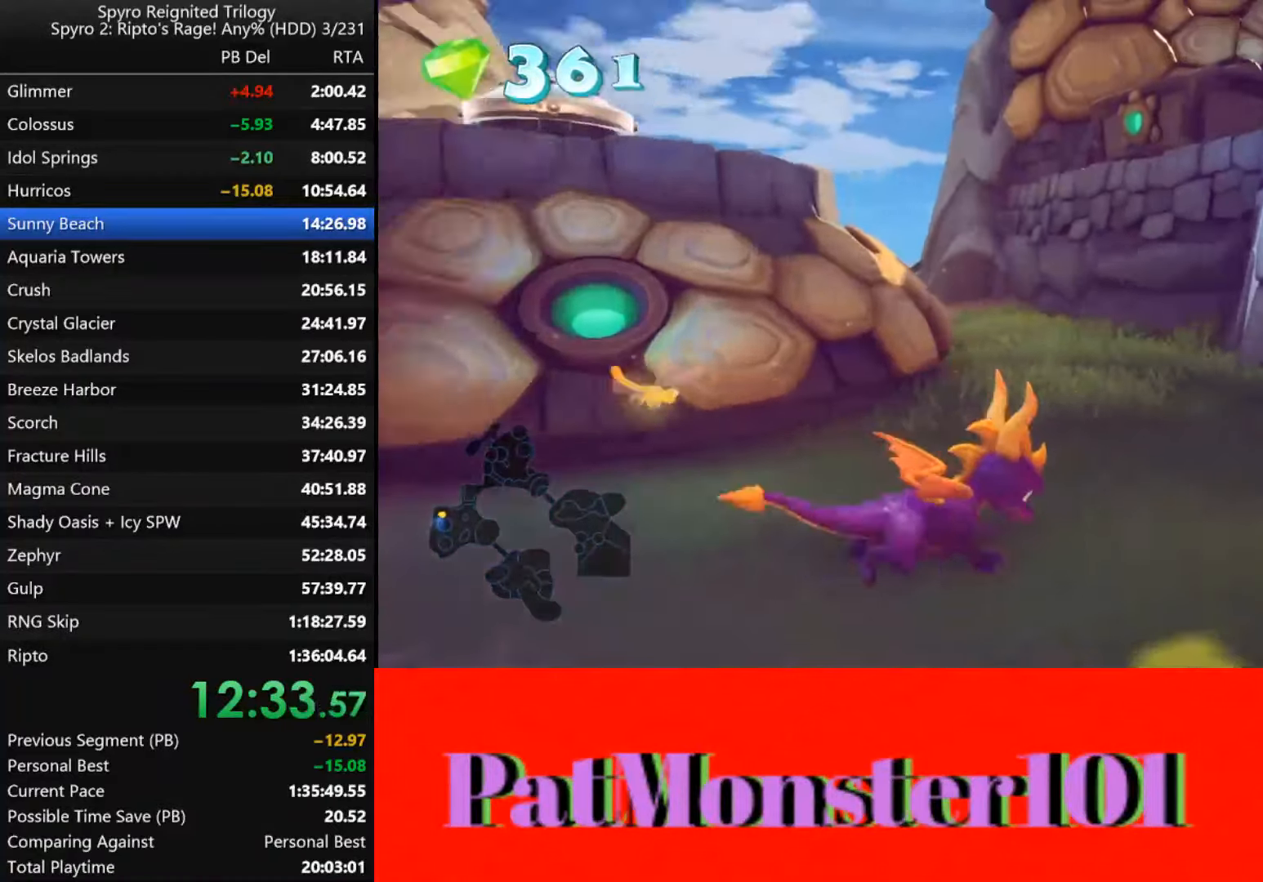
{"buttons": ["SQUARE"], "left_stick": "left", "right_stick": "center", "events": [[133, "SQUARE", "down"], [183, "left_stick", "left"]]}
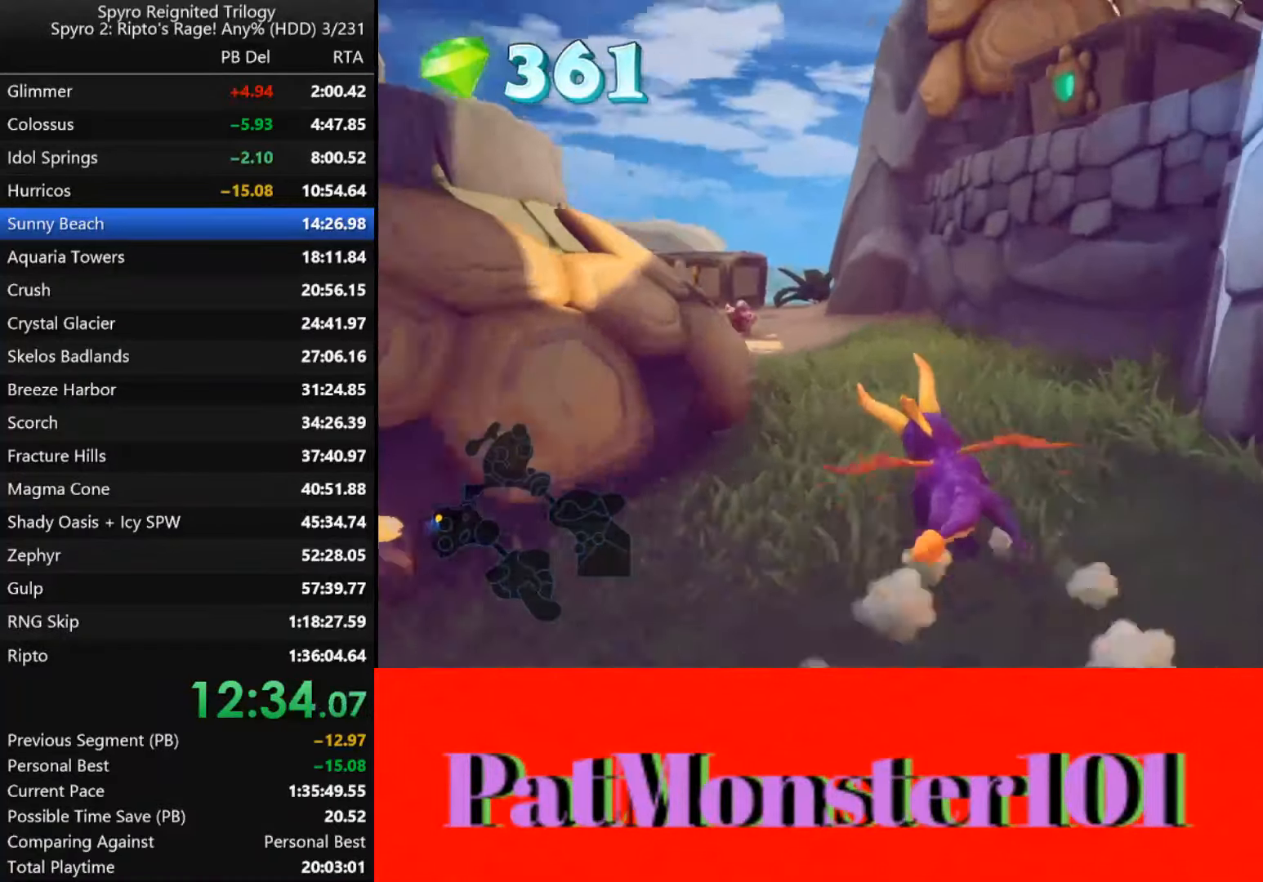
{"buttons": ["SQUARE"], "left_stick": "center", "right_stick": "center", "events": [[16, "left_stick", "center"]]}
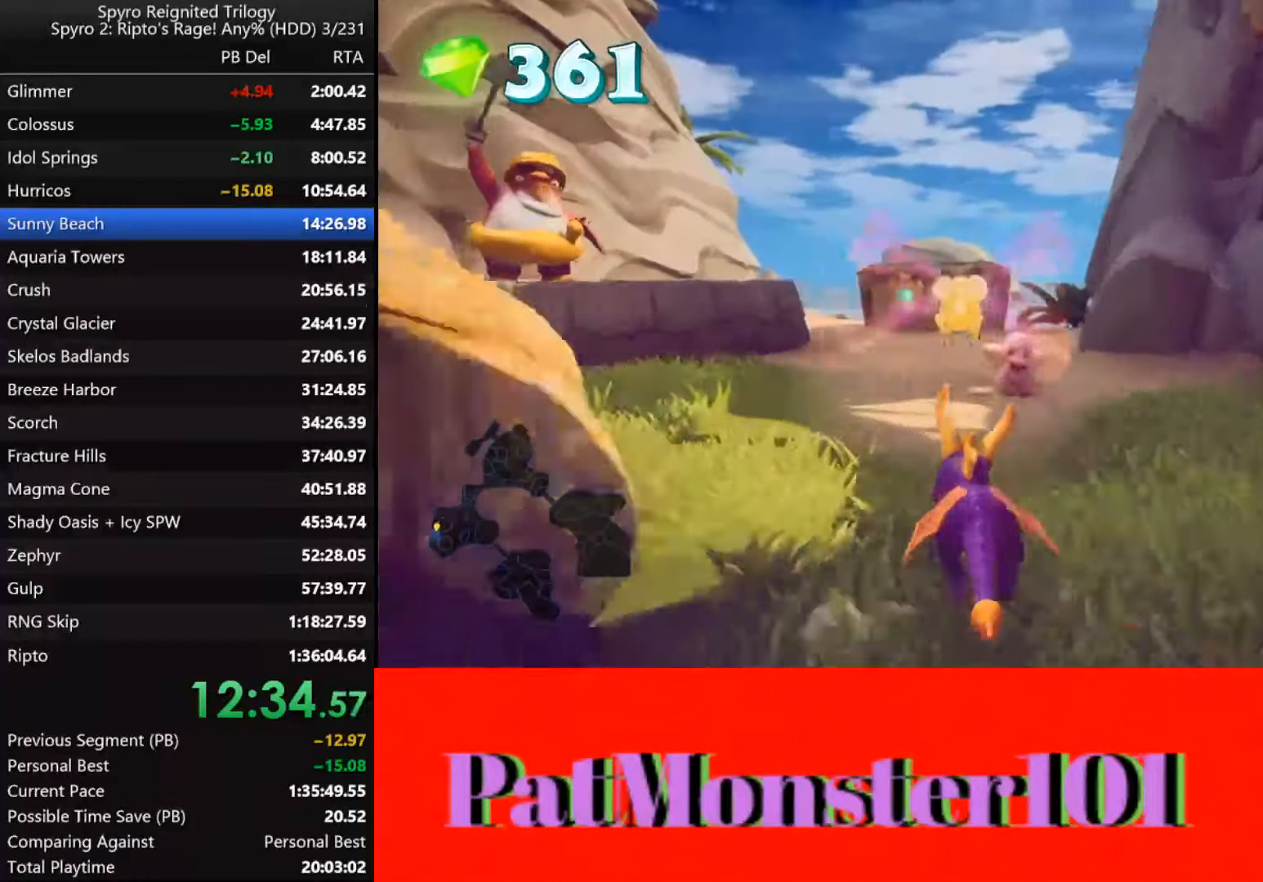
{"buttons": ["SQUARE"], "left_stick": "center", "right_stick": "center", "events": [[350, "left_stick", "left"], [466, "left_stick", "center"]]}